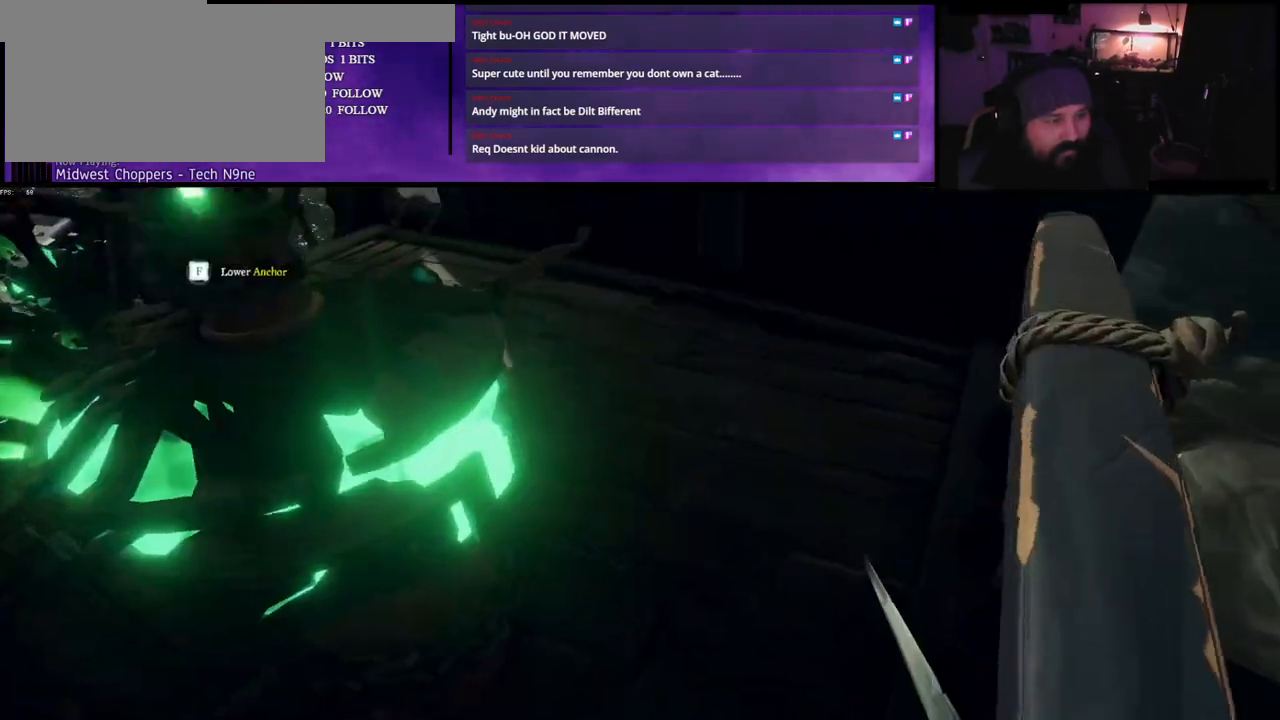
Gameplay with keyboard; each line is a JSON object with the keys held at the frame after it. "events" lists presses ("down") and releases ("up") of "a", "c", "caps_lock", "d", "e", "f", "q", "r", "s", "shift", "space", "w", "x" and "z" between this image and that frame as [ms after this image, input, new state], when the widget could be followed in between. No other keys are recorded. Mouse input is not recorded.
{"keys": ["a", "w"], "events": [[17, "a", "up"], [100, "a", "down"], [317, "a", "up"], [433, "a", "down"]]}
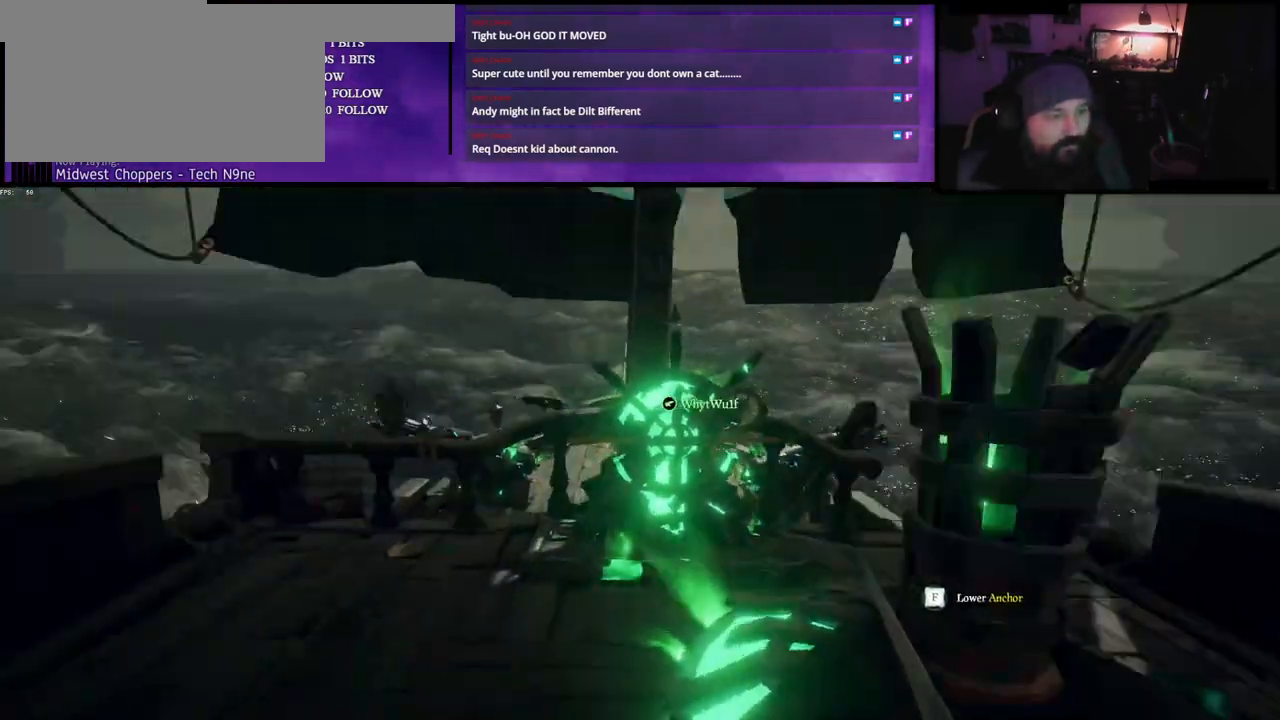
{"keys": ["w"], "events": [[117, "w", "up"], [150, "w", "down"], [200, "a", "up"]]}
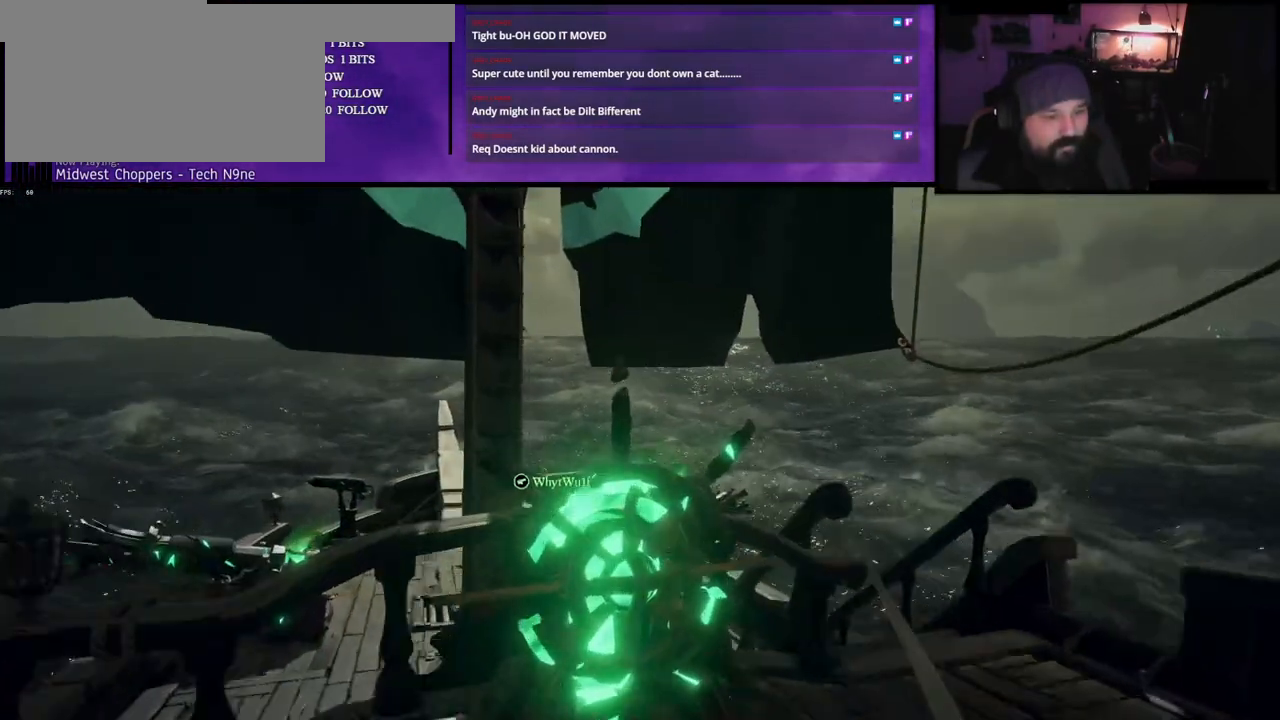
{"keys": [], "events": [[83, "f", "down"], [217, "f", "up"], [217, "w", "up"]]}
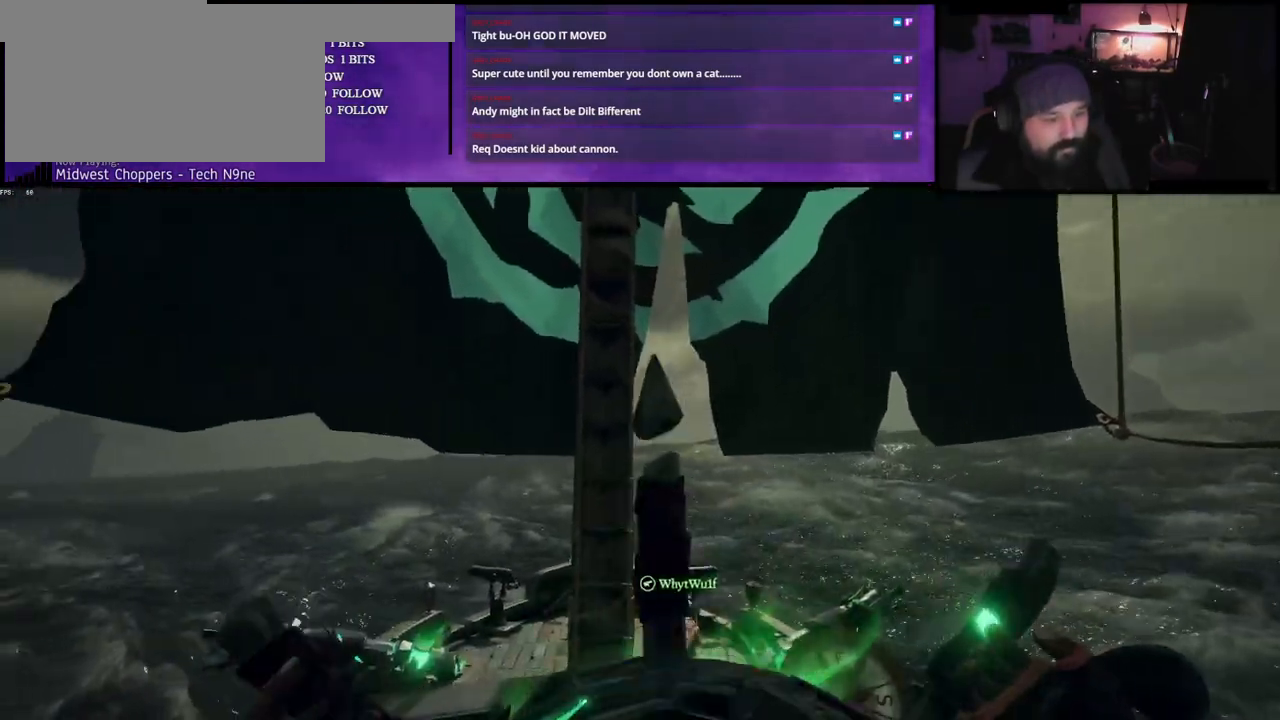
{"keys": ["d"], "events": [[117, "d", "down"]]}
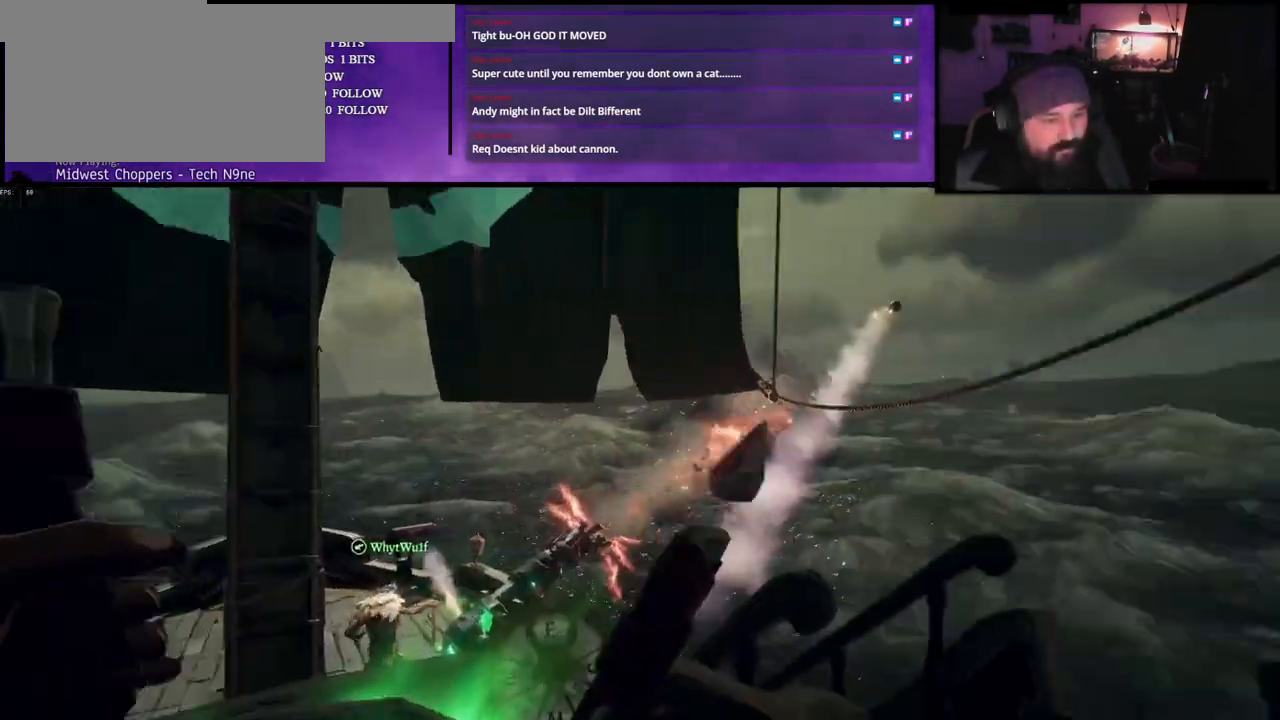
{"keys": ["d"], "events": []}
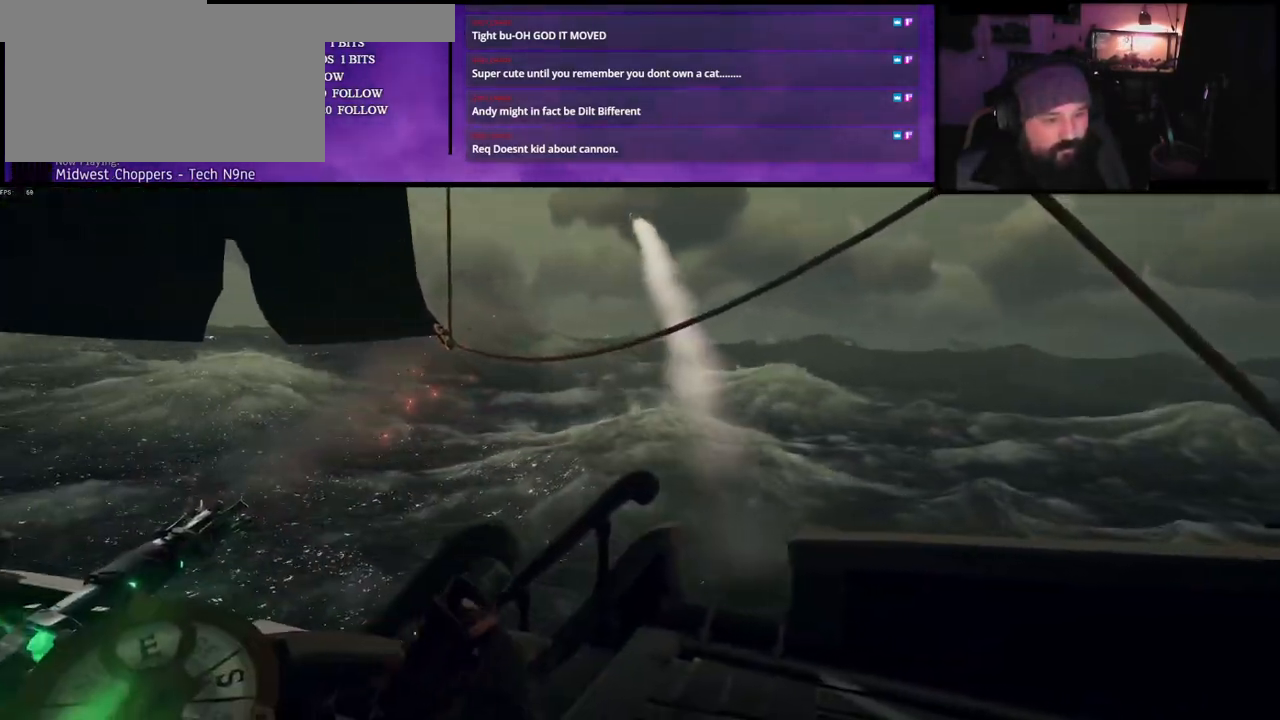
{"keys": ["d"], "events": []}
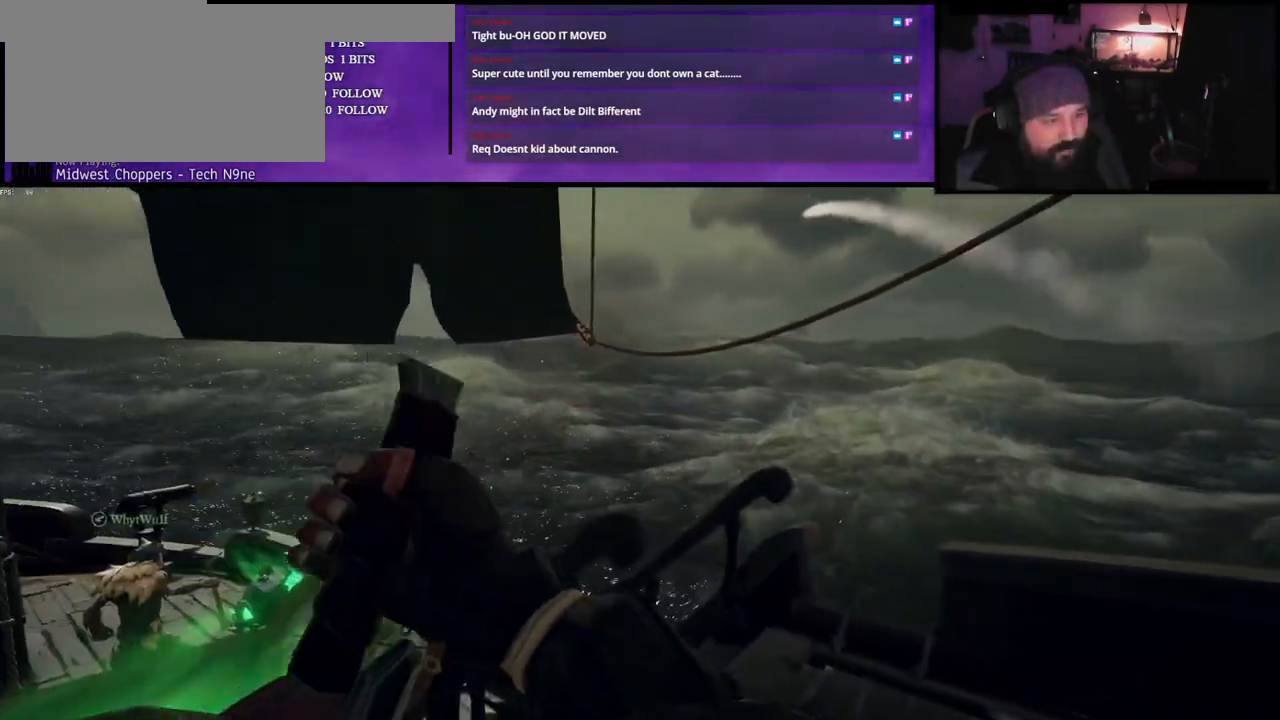
{"keys": ["d"], "events": []}
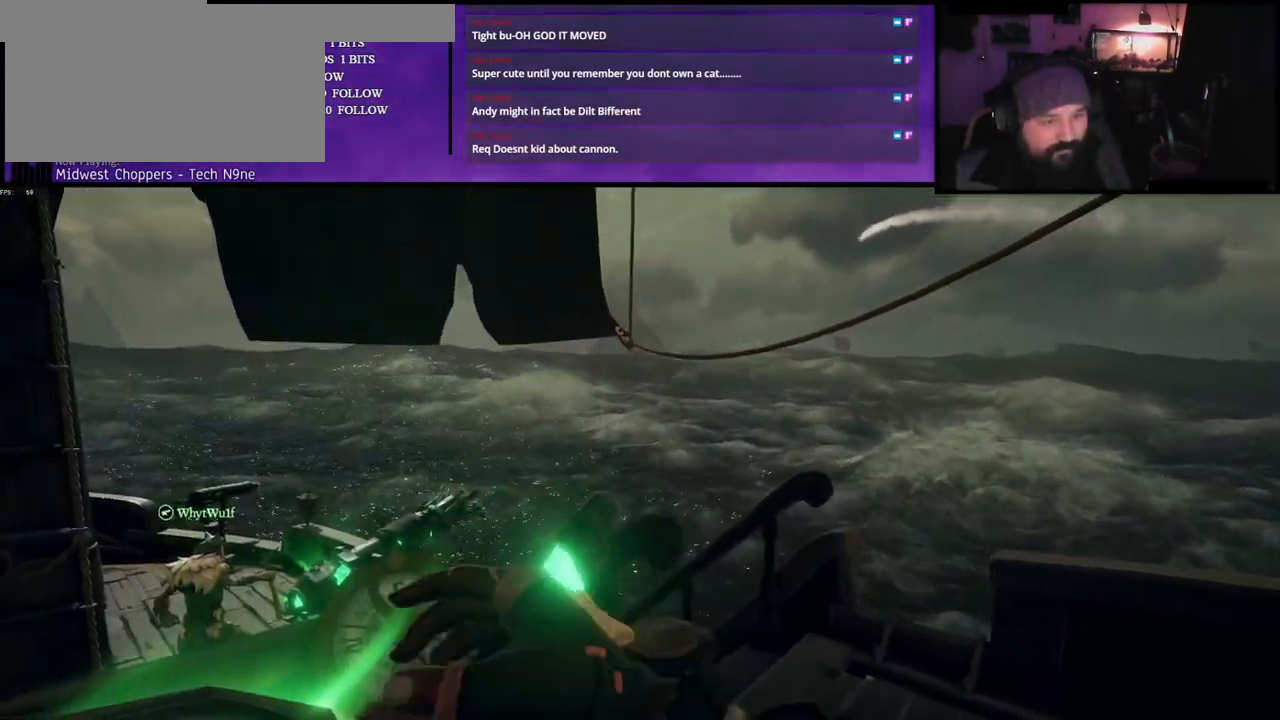
{"keys": ["d"], "events": []}
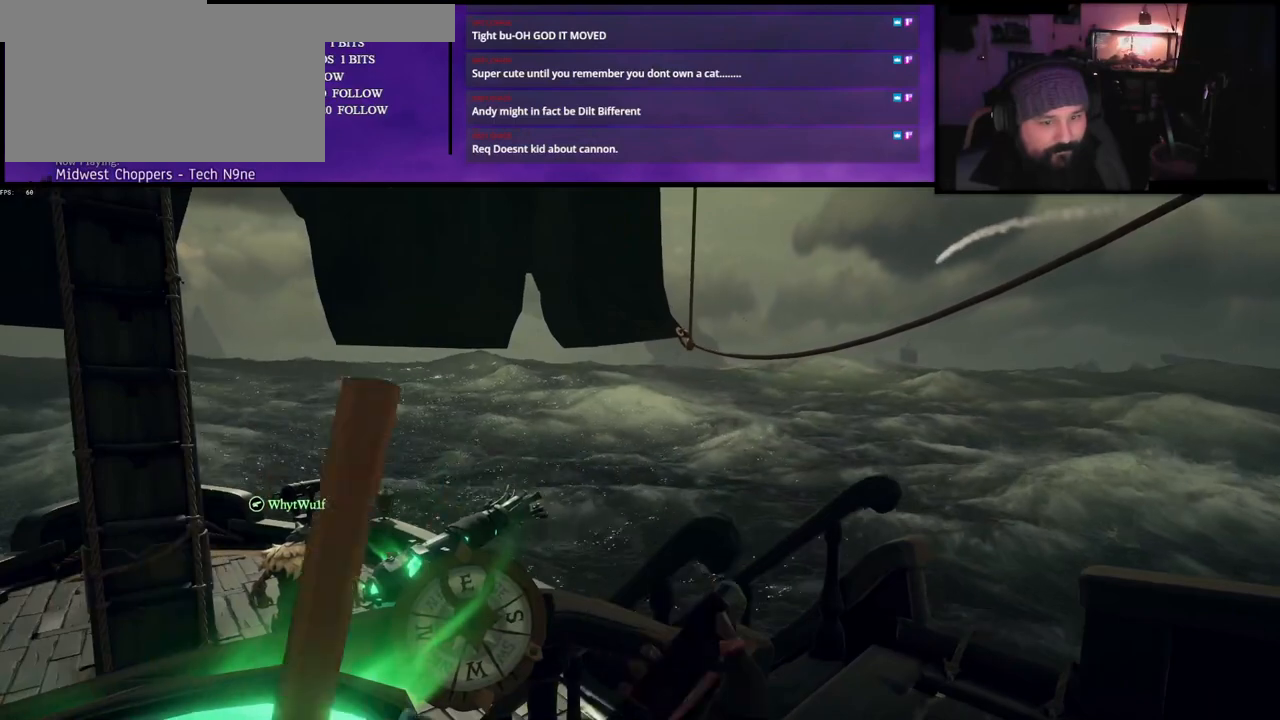
{"keys": ["d"], "events": []}
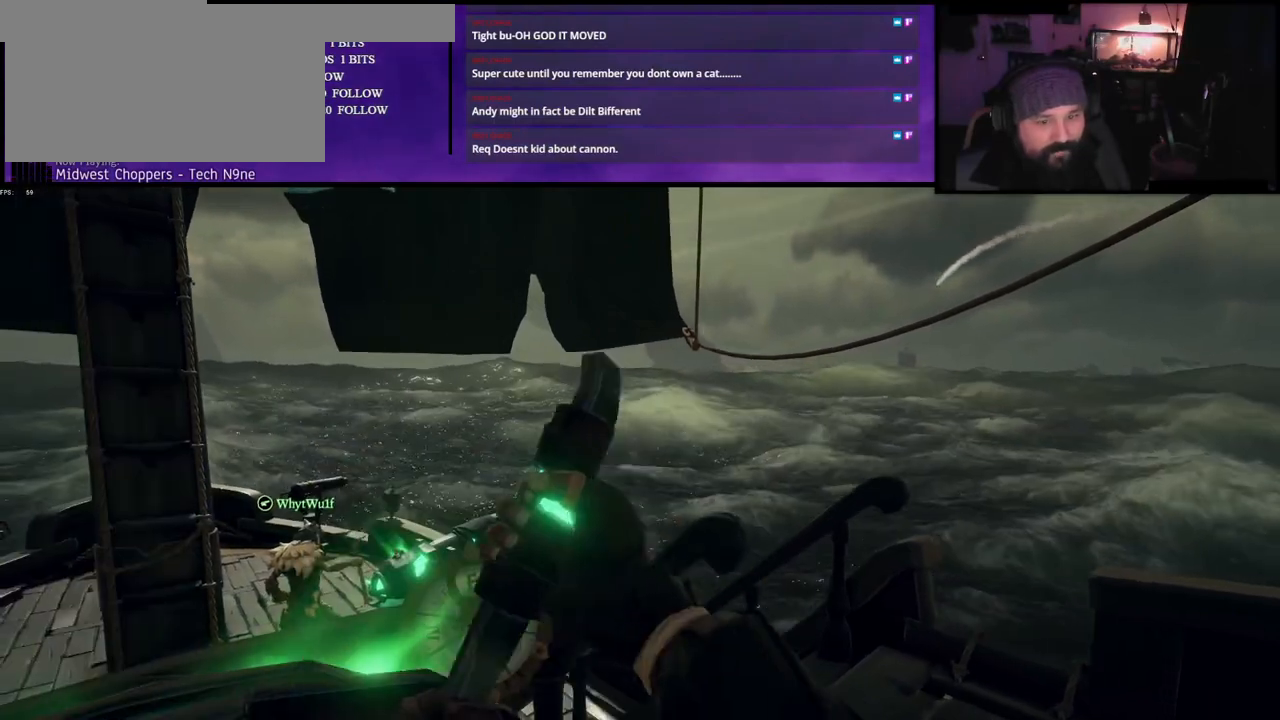
{"keys": ["d"], "events": []}
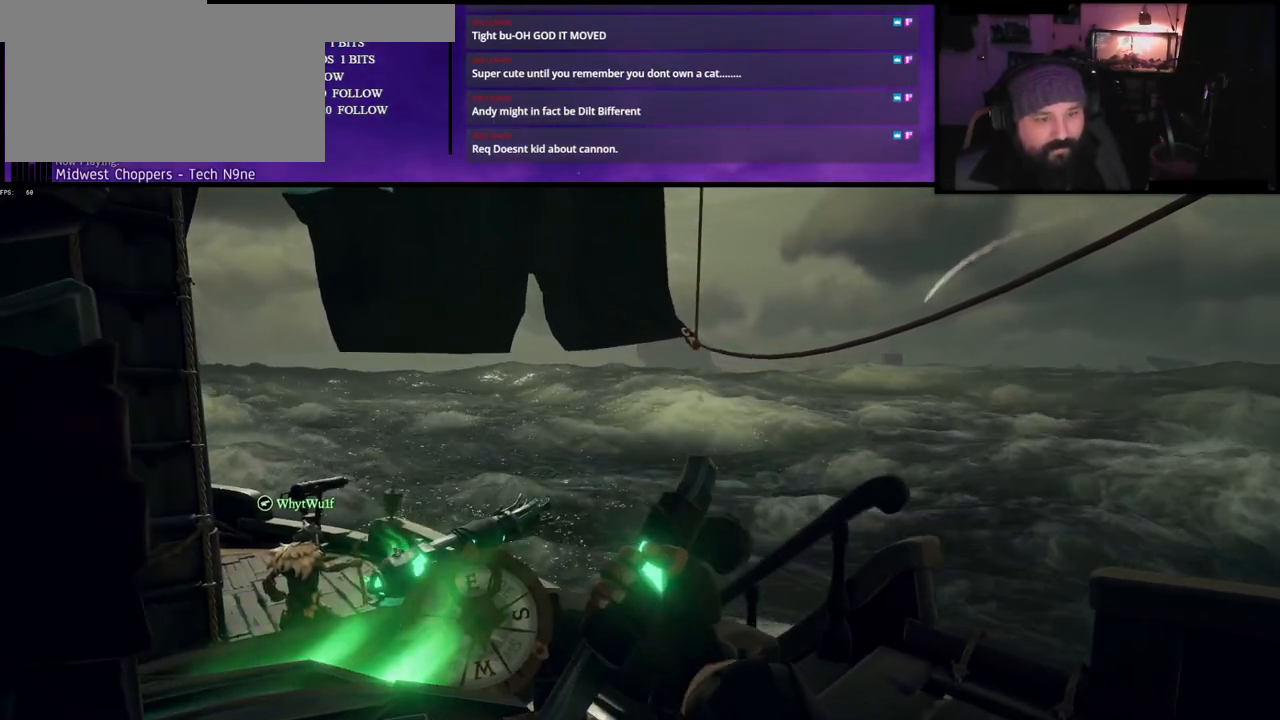
{"keys": ["d"], "events": []}
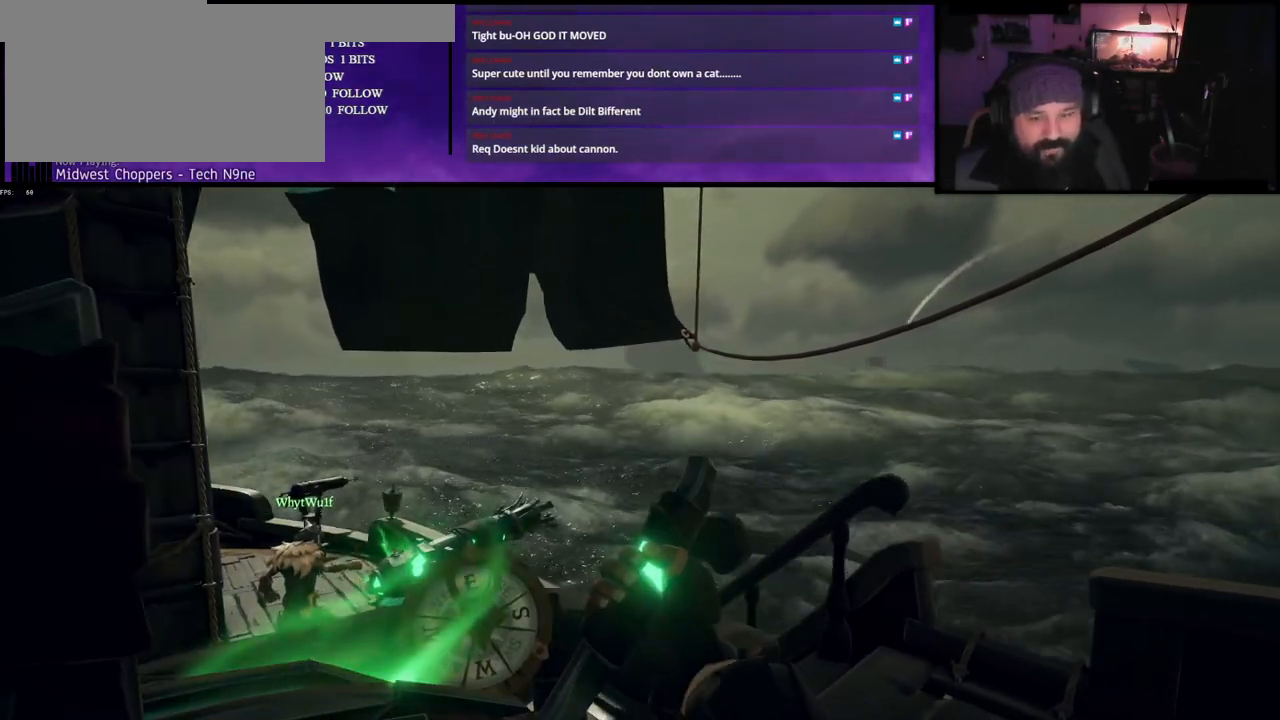
{"keys": ["d"], "events": []}
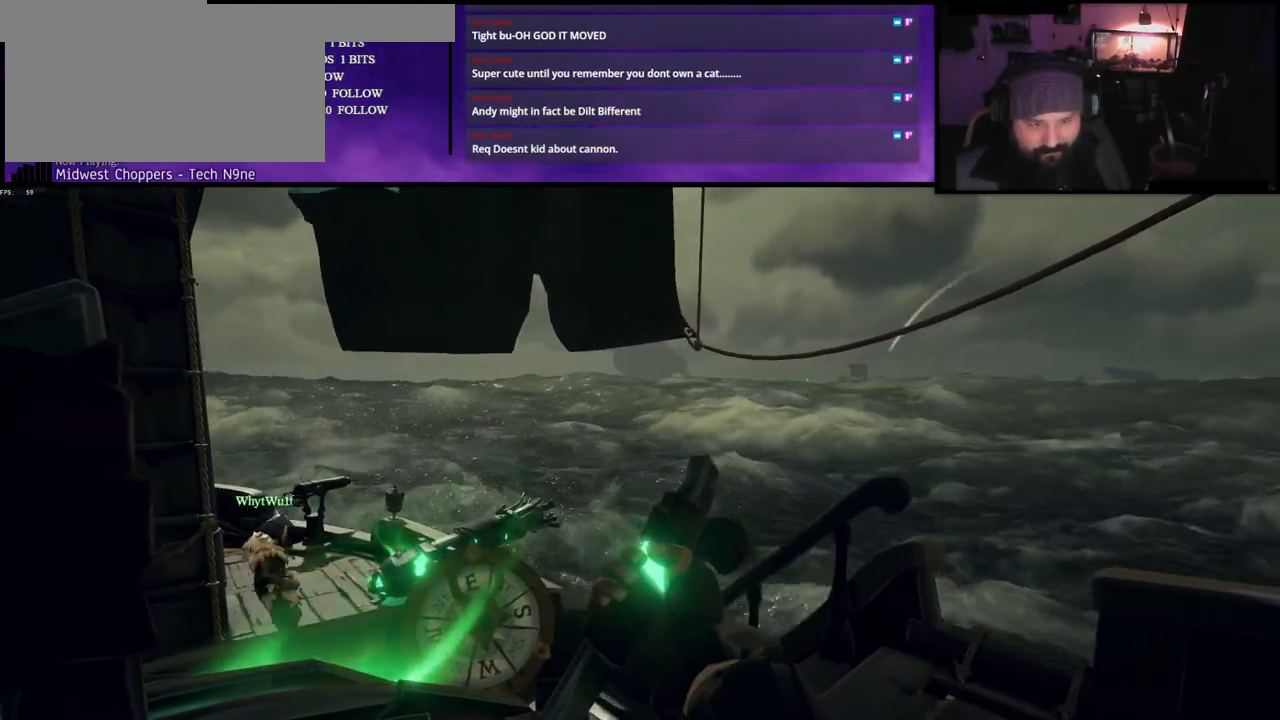
{"keys": ["d"], "events": []}
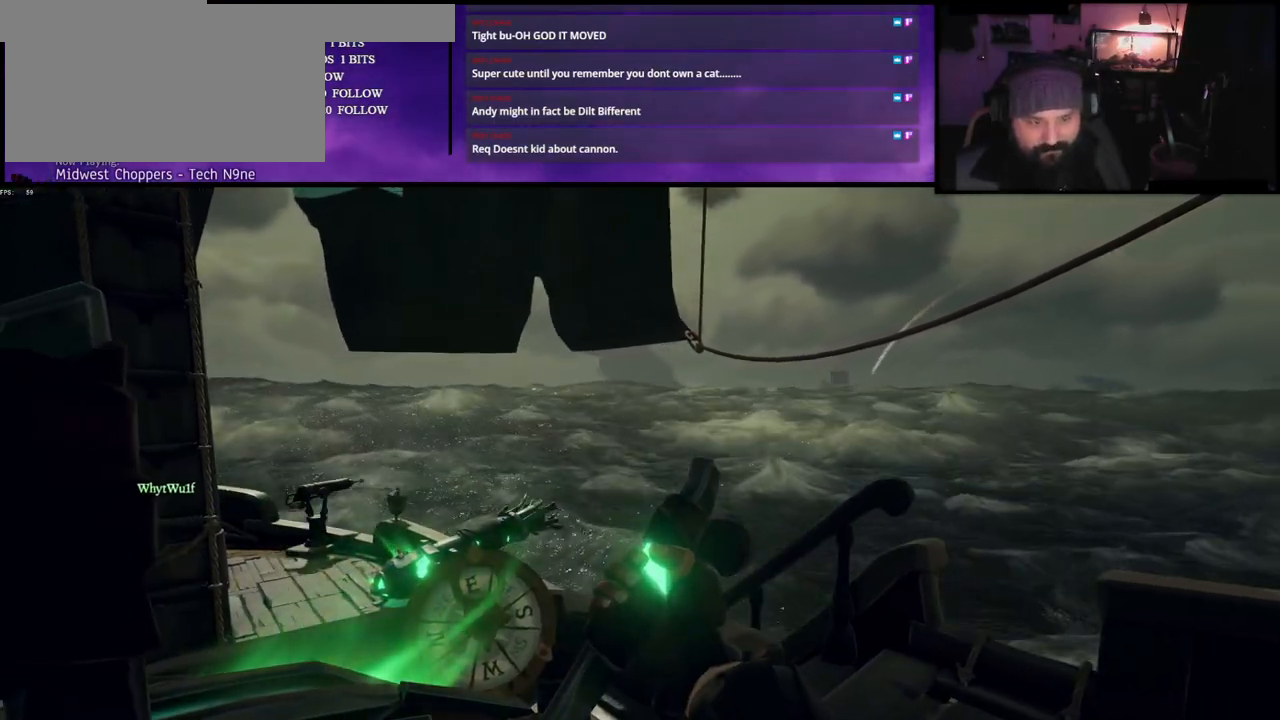
{"keys": ["d"], "events": []}
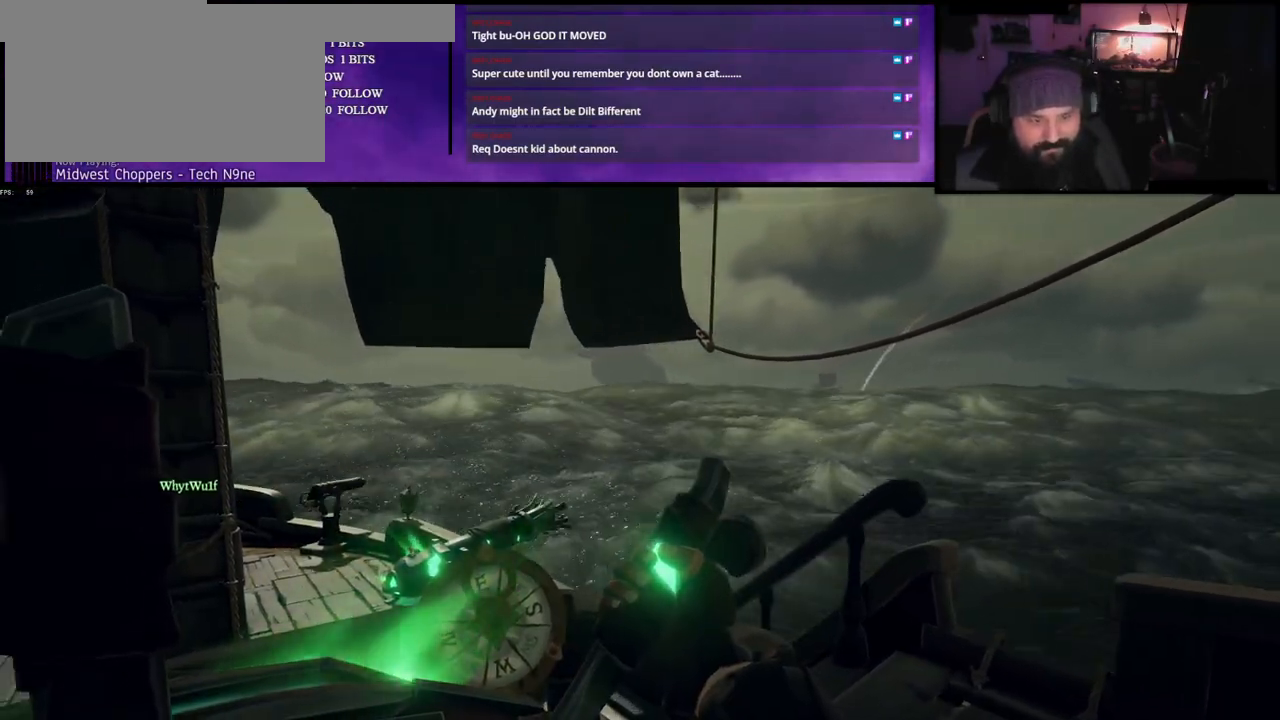
{"keys": [], "events": [[67, "d", "up"]]}
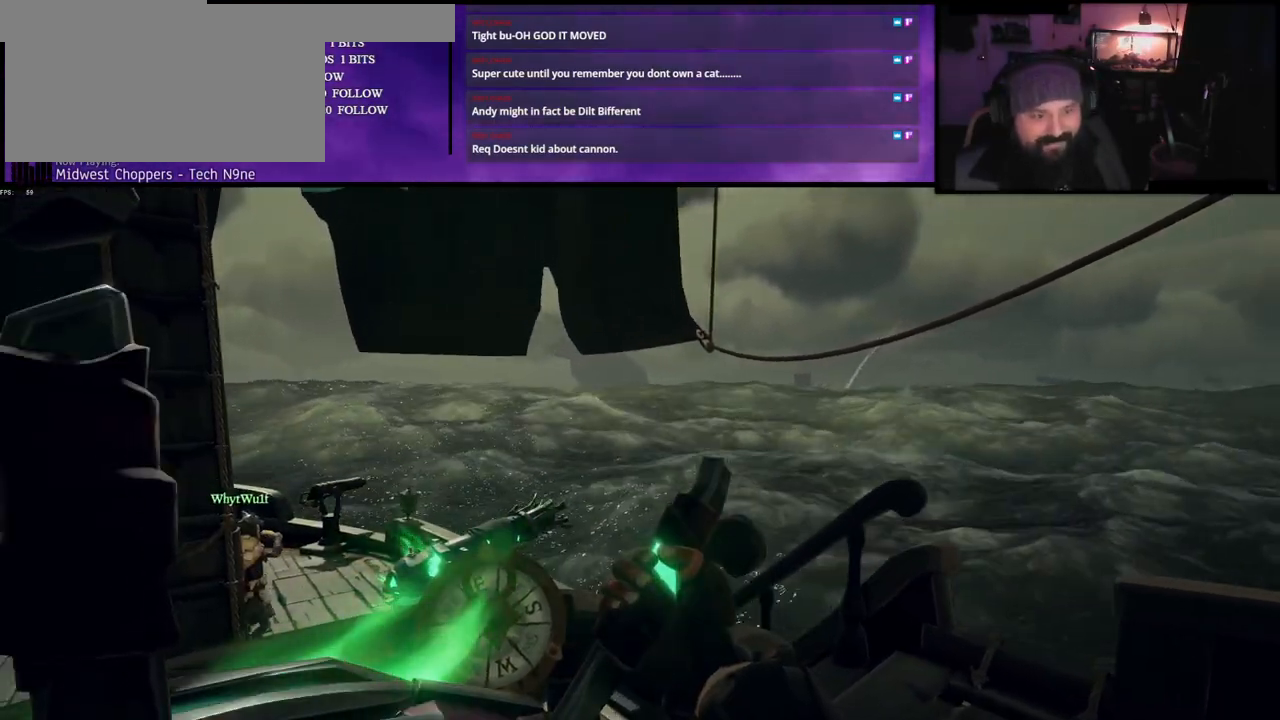
{"keys": [], "events": []}
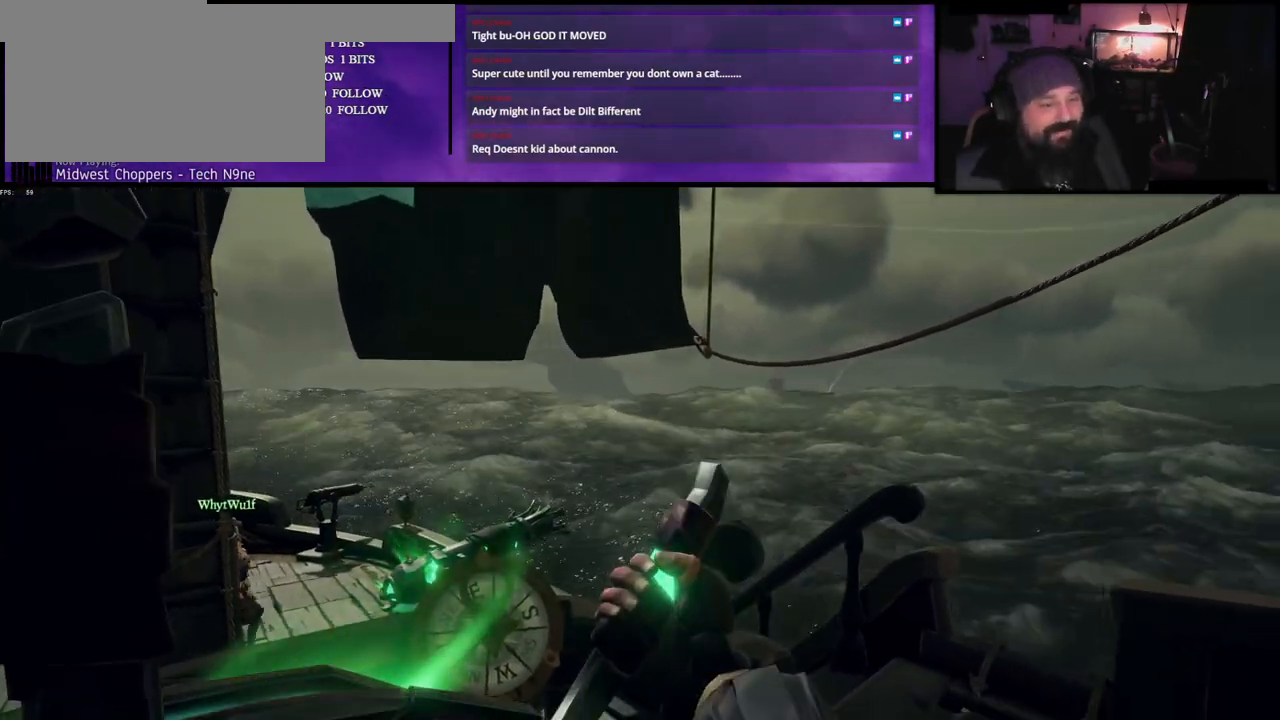
{"keys": ["a"], "events": [[500, "a", "down"]]}
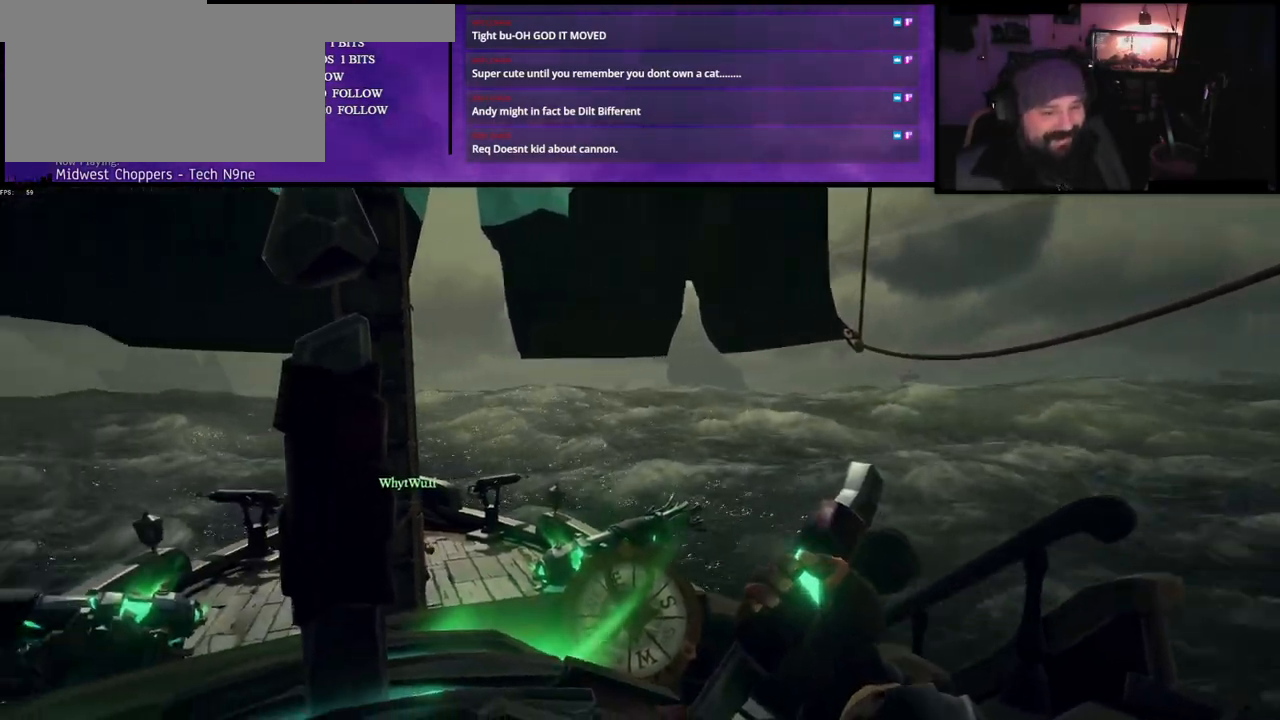
{"keys": ["a"], "events": []}
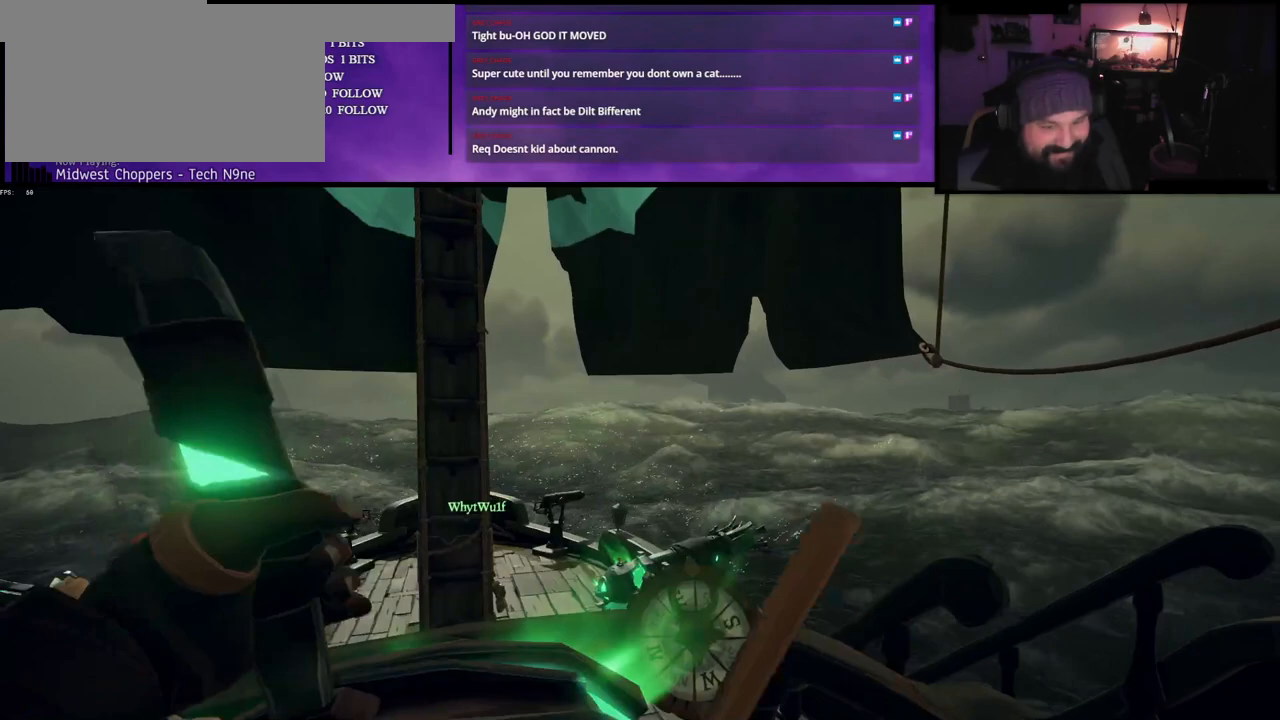
{"keys": ["a"], "events": []}
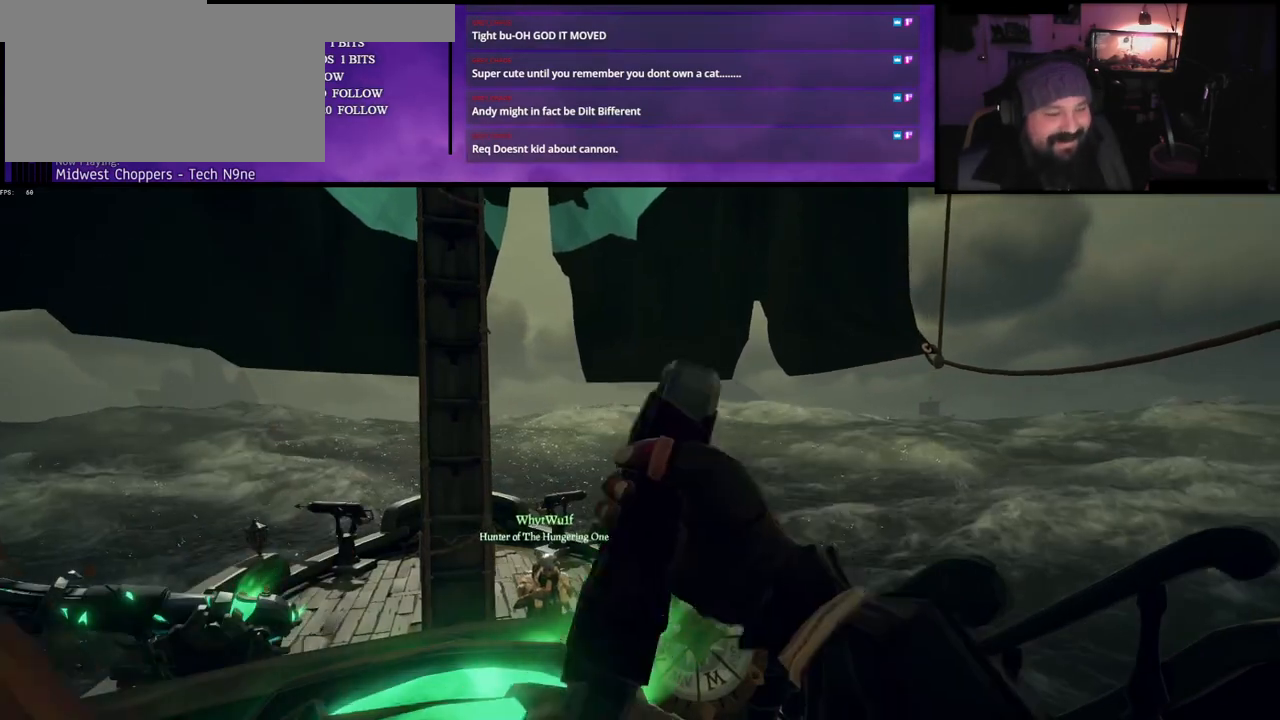
{"keys": ["a"], "events": []}
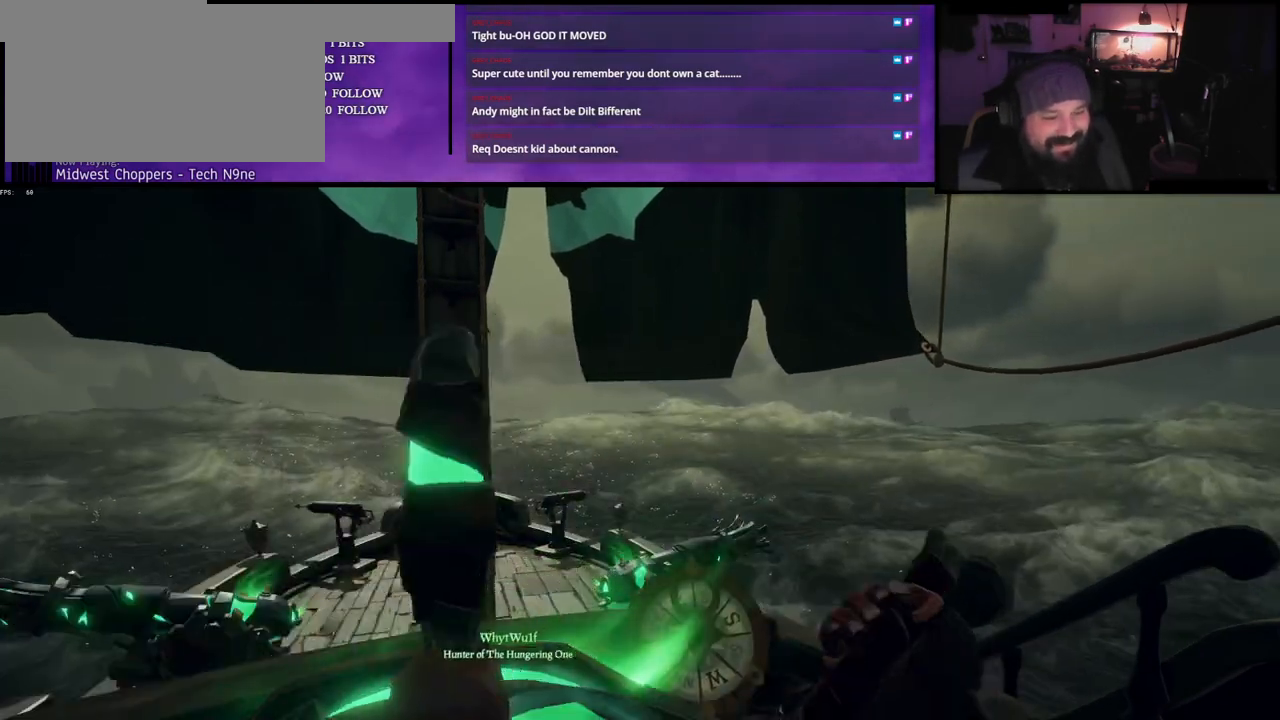
{"keys": [], "events": [[67, "a", "up"]]}
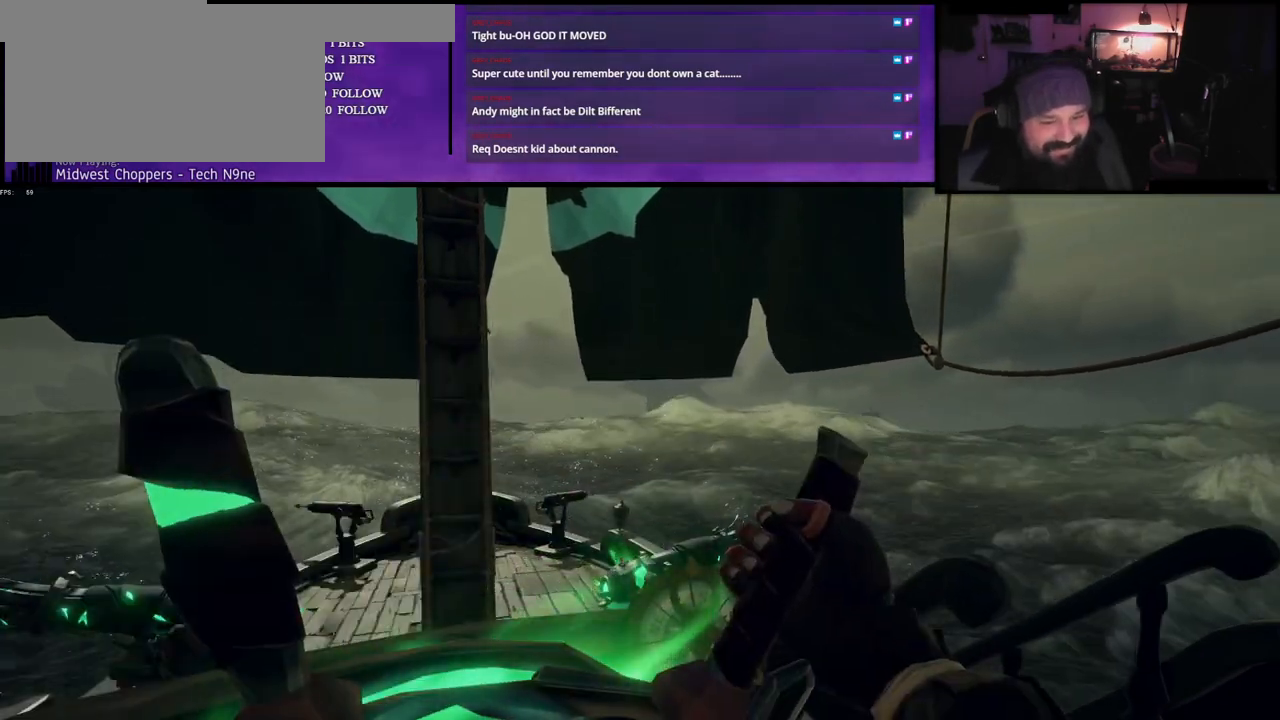
{"keys": ["a"], "events": [[133, "a", "down"]]}
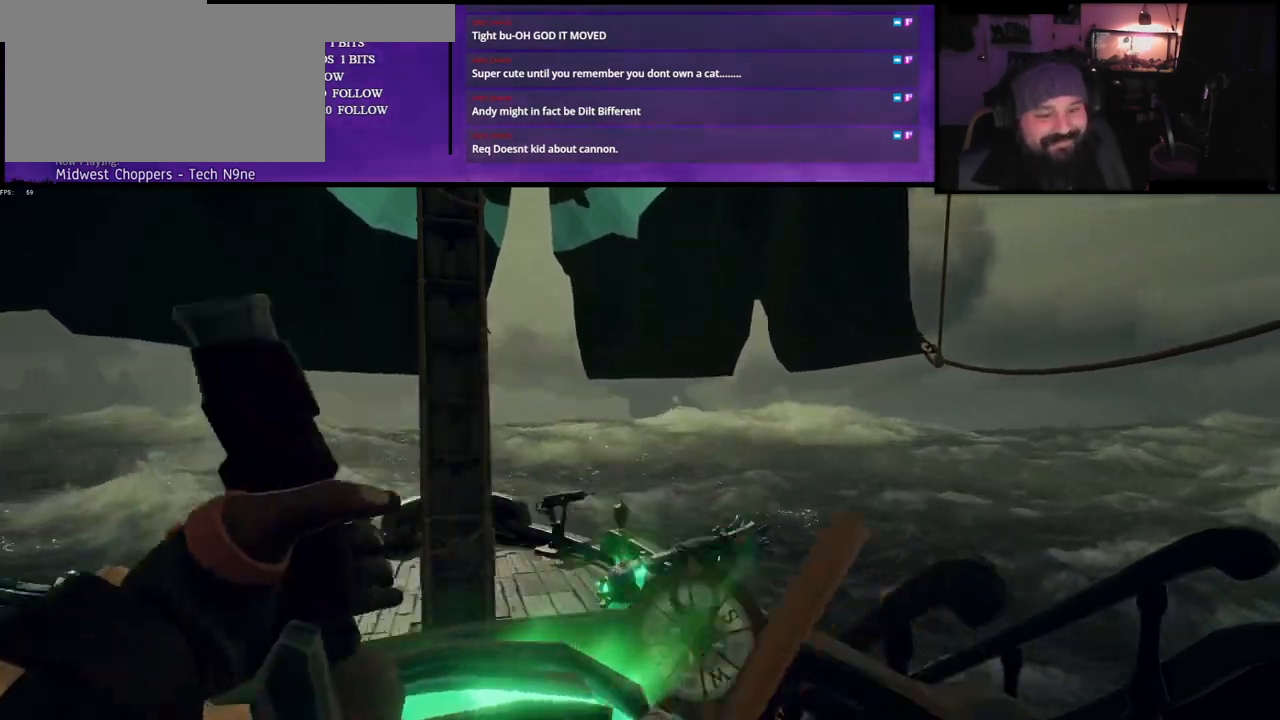
{"keys": ["a"], "events": []}
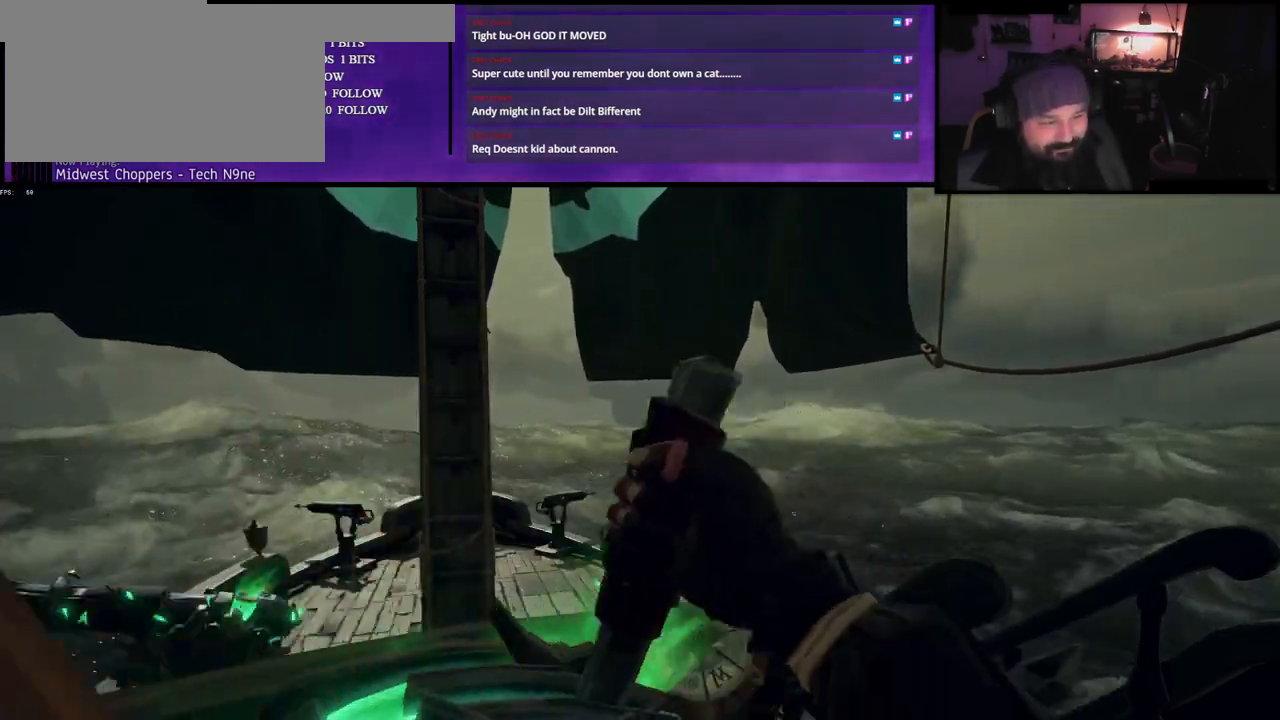
{"keys": [], "events": [[400, "a", "up"]]}
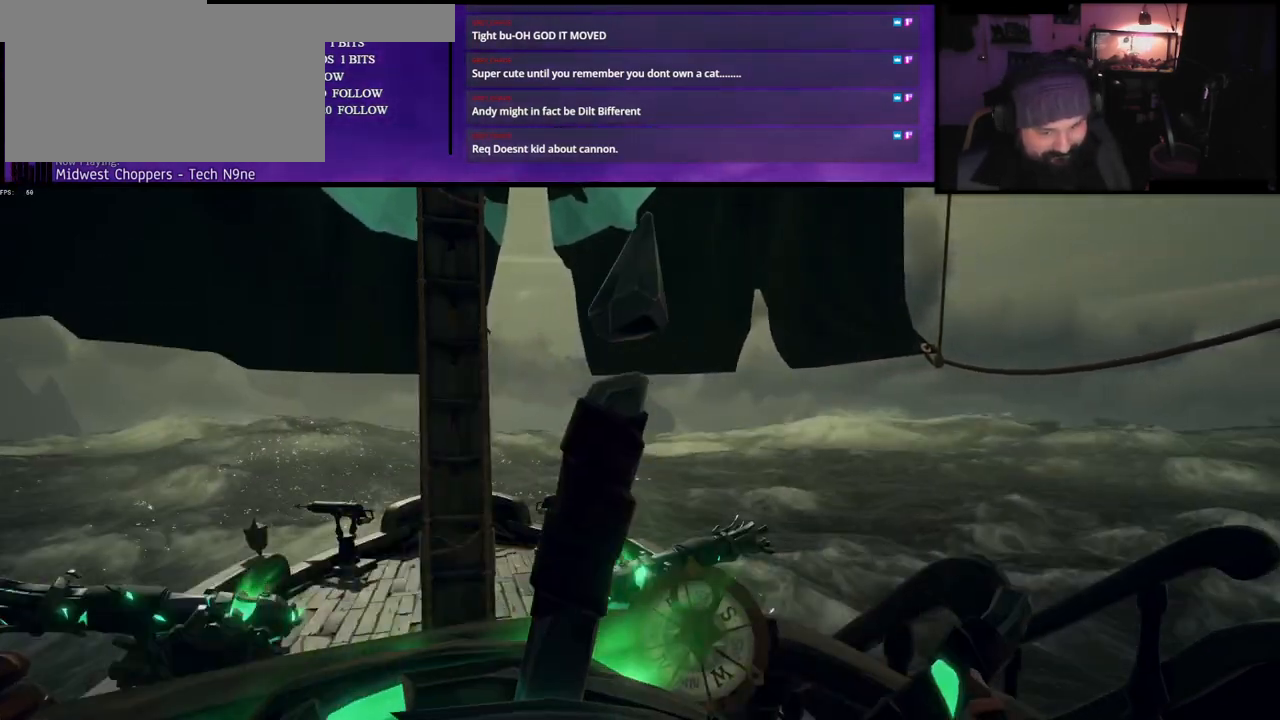
{"keys": [], "events": []}
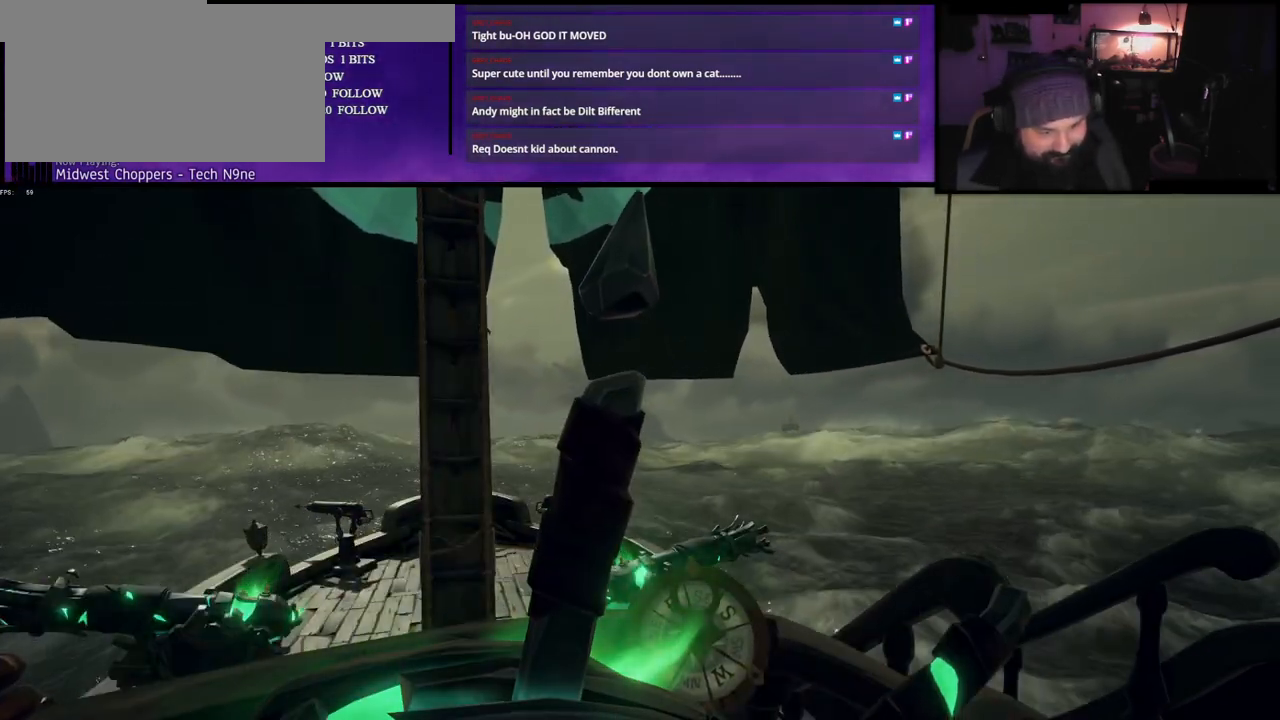
{"keys": [], "events": []}
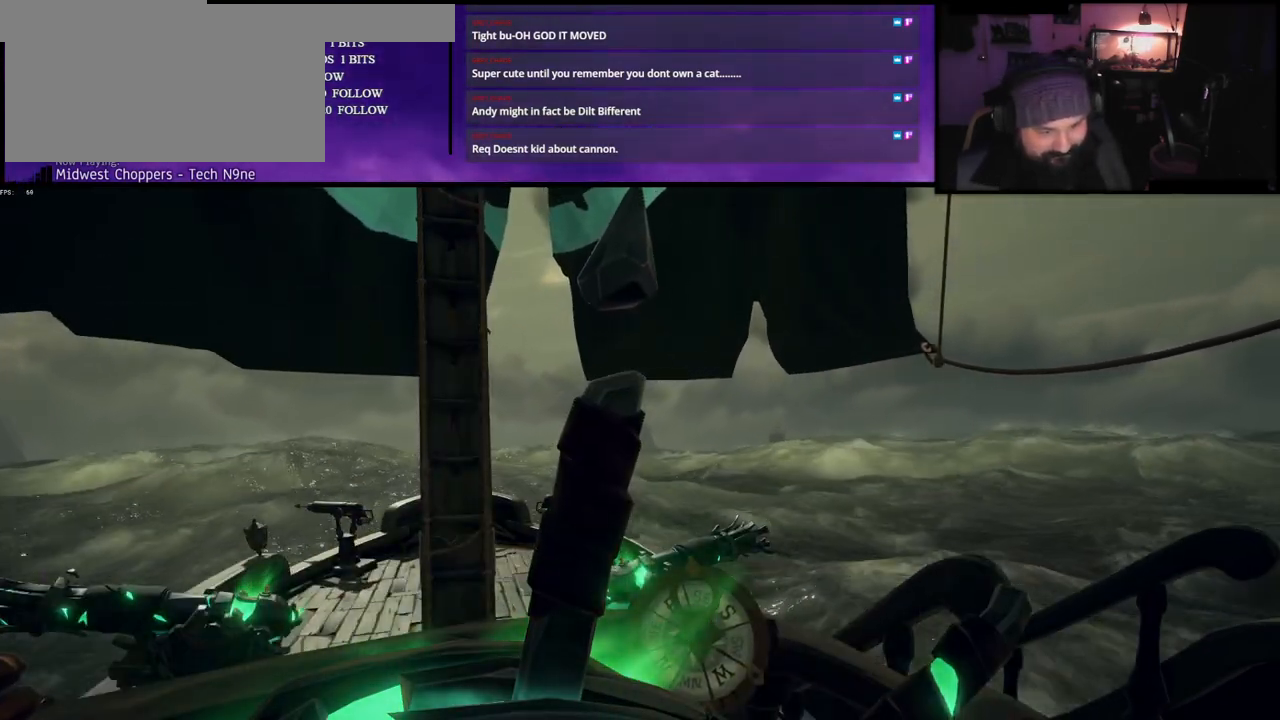
{"keys": [], "events": []}
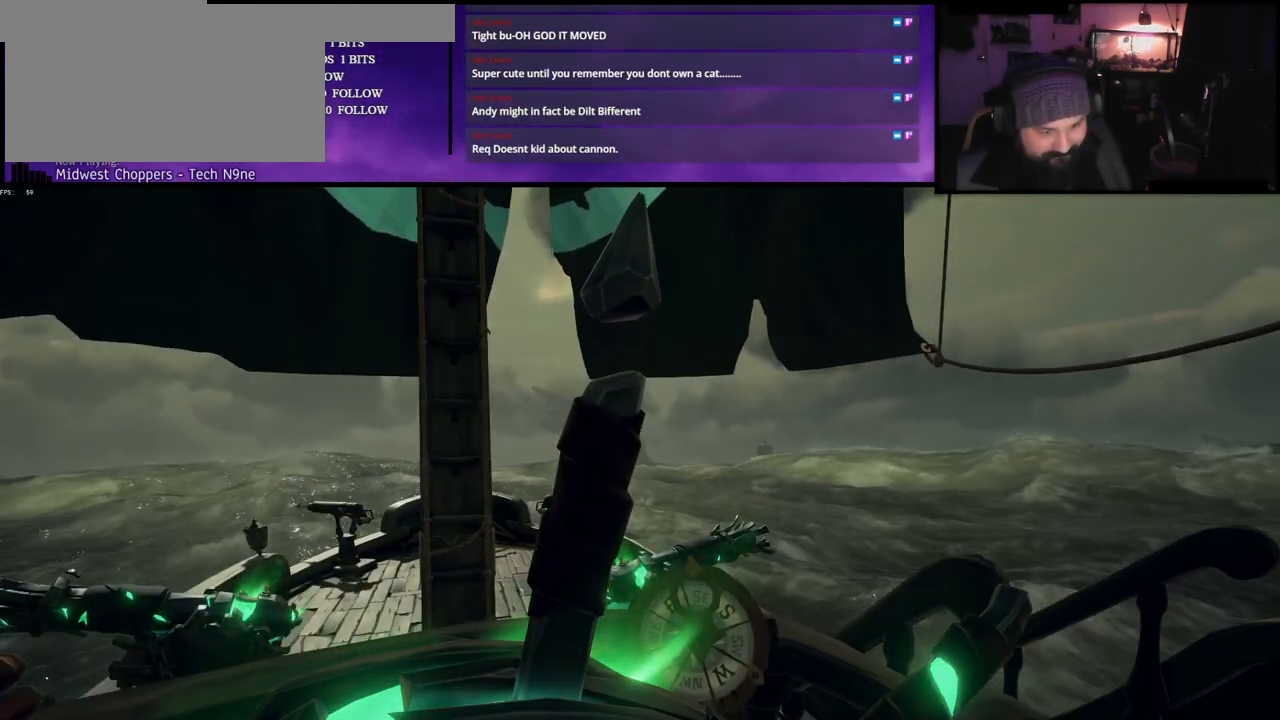
{"keys": [], "events": []}
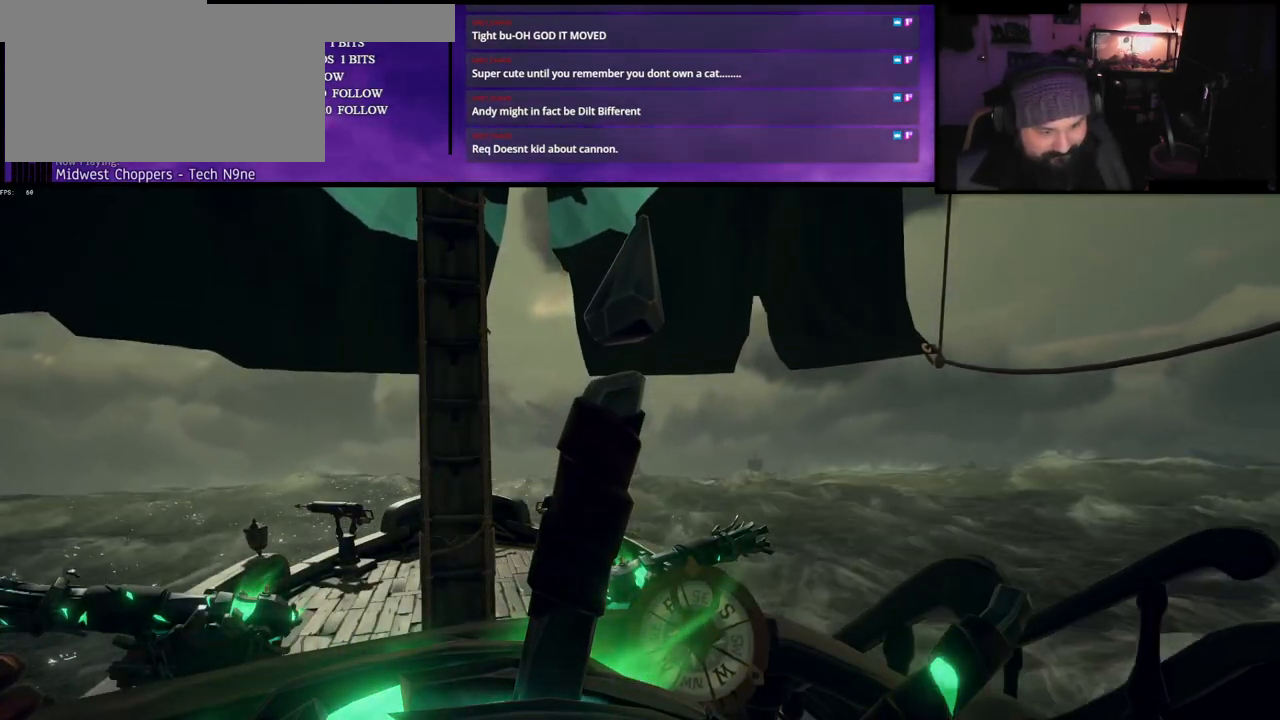
{"keys": [], "events": [[100, "a", "down"], [200, "a", "up"]]}
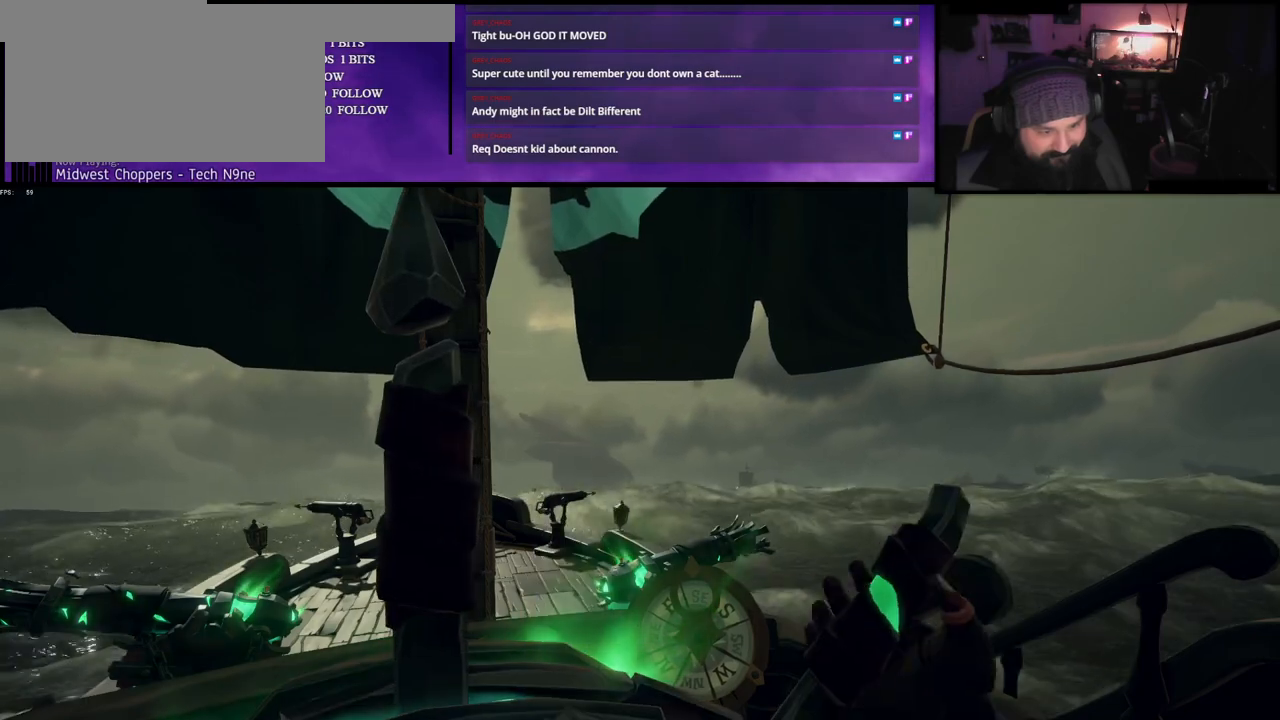
{"keys": [], "events": []}